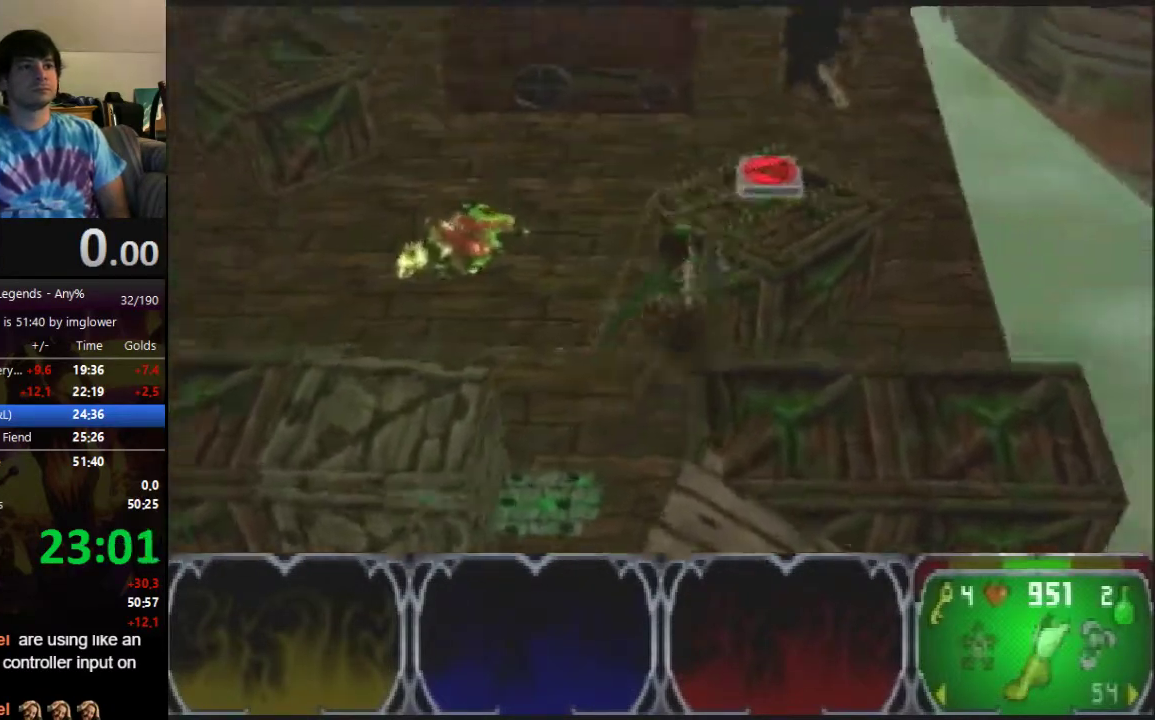
Gameplay with a controller (Nintendo layout); each line is a JSON object with the inputs held at the frame after it. "events" lists button and stick changes between this image and that frame as [ms after this image, input, new state], when the widget could be followed in between. Not read: L3 R3.
{"buttons": [], "left_stick": "down-left", "events": [[267, "left_stick", "up-left"], [333, "left_stick", "down-left"]]}
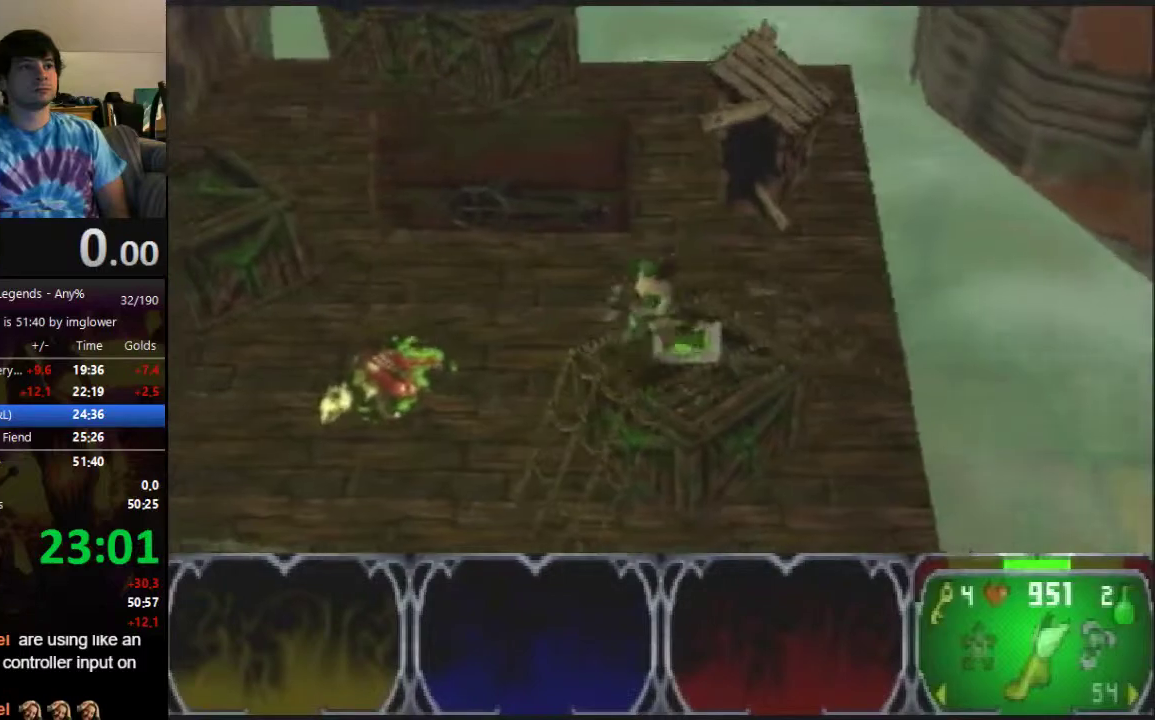
{"buttons": [], "left_stick": "left", "events": [[267, "left_stick", "left"]]}
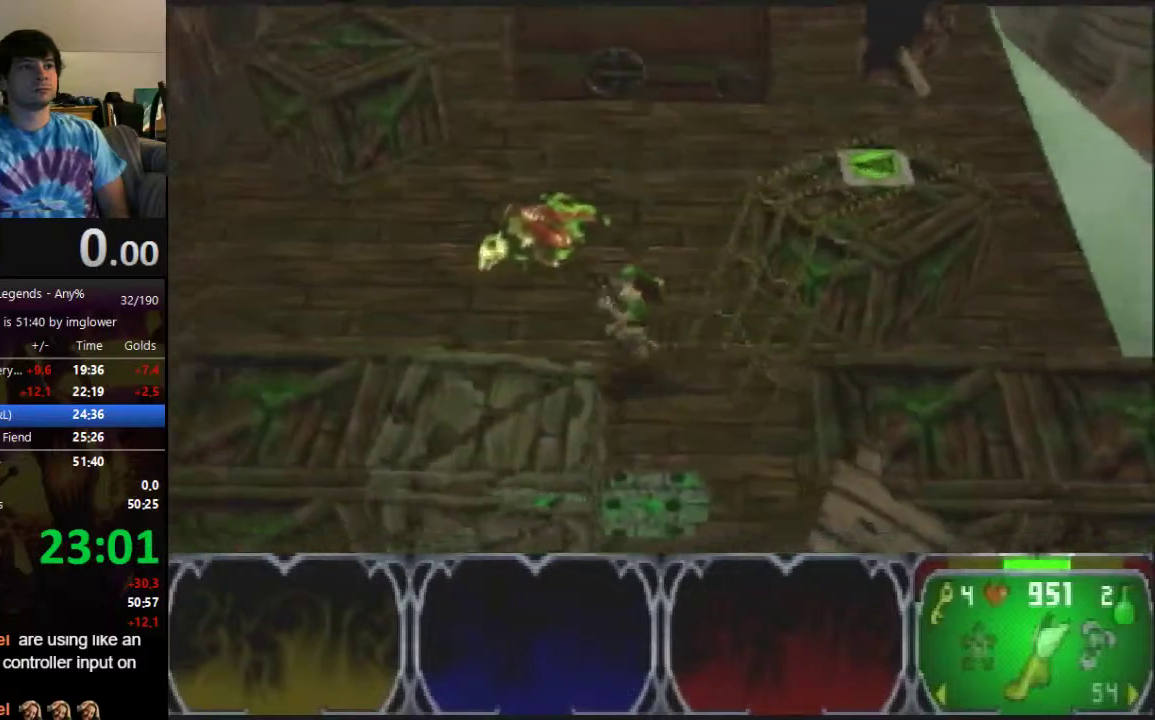
{"buttons": [], "left_stick": "left", "events": []}
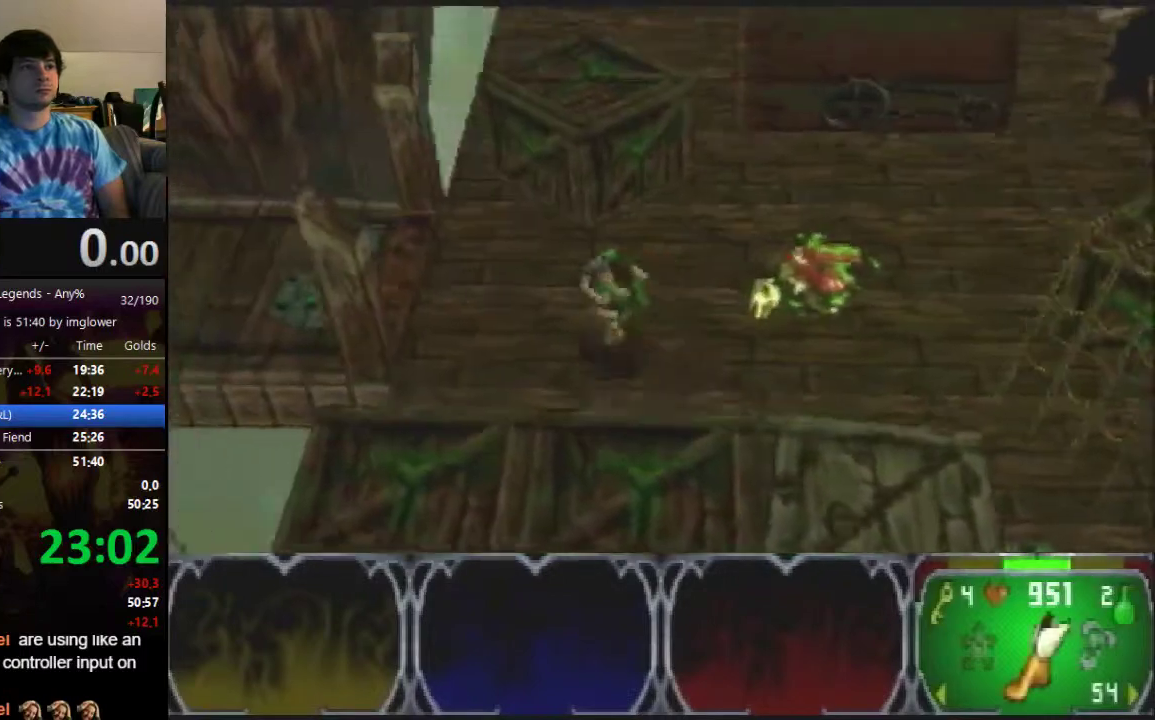
{"buttons": [], "left_stick": "left", "events": []}
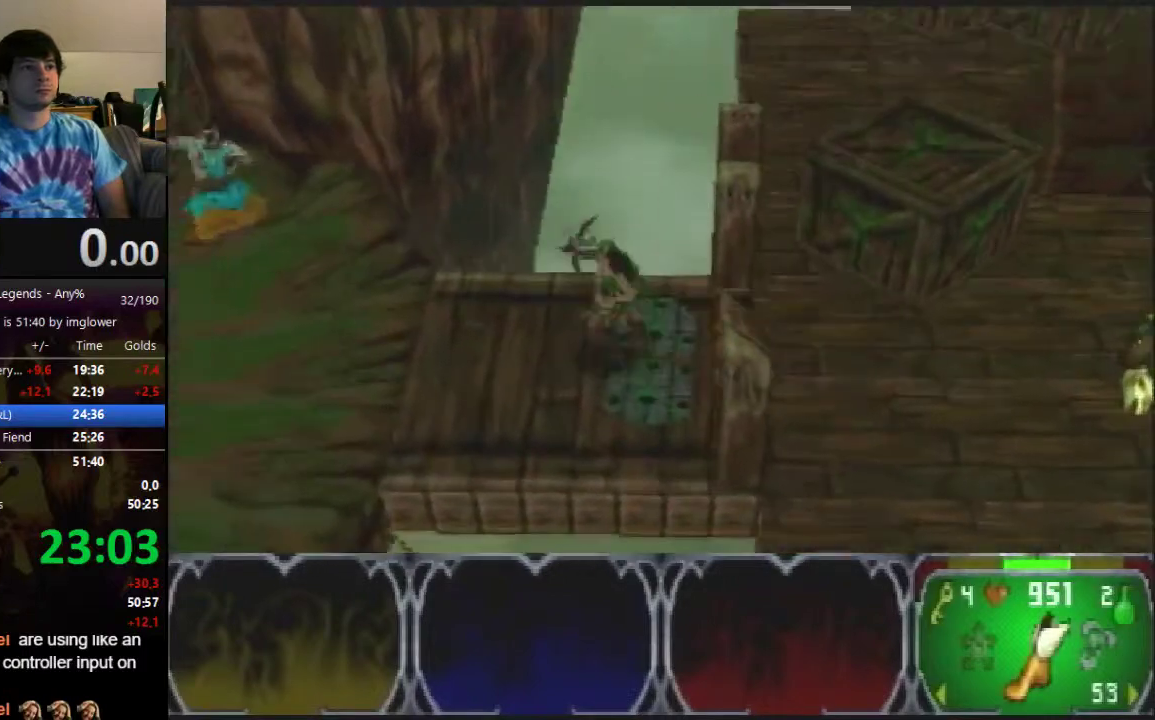
{"buttons": ["C_RIGHT"], "left_stick": "left", "events": [[467, "C_RIGHT", "down"]]}
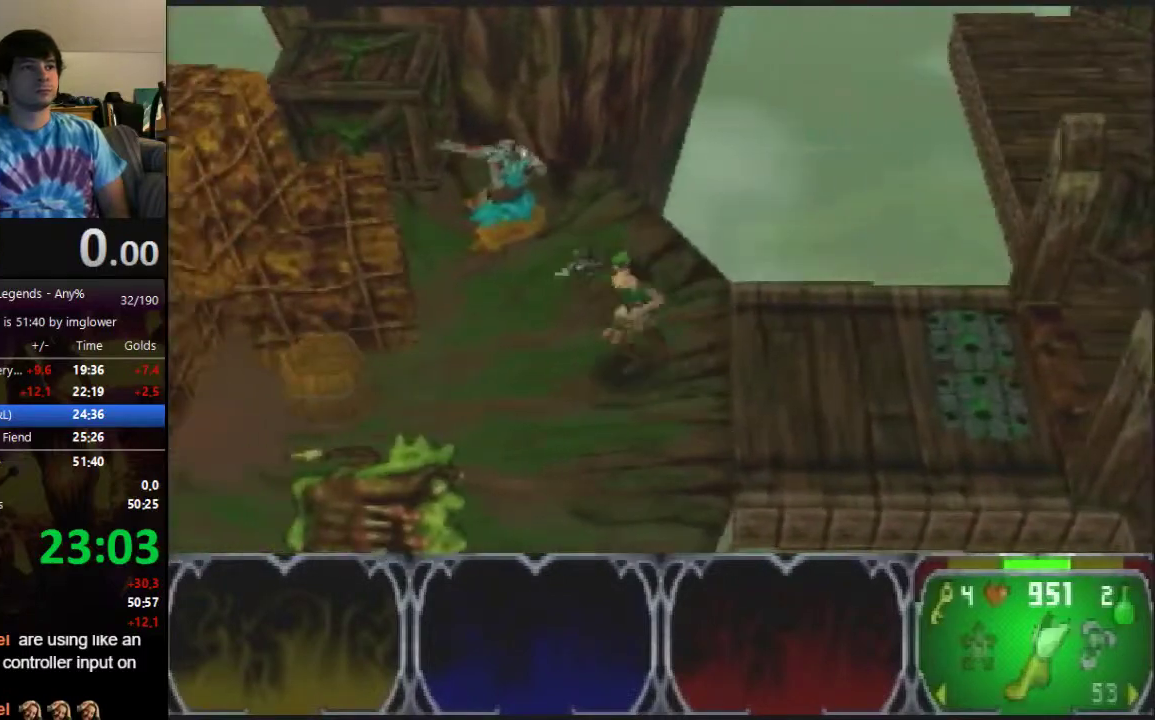
{"buttons": ["A"], "left_stick": "left", "events": [[67, "C_RIGHT", "up"], [300, "A", "down"]]}
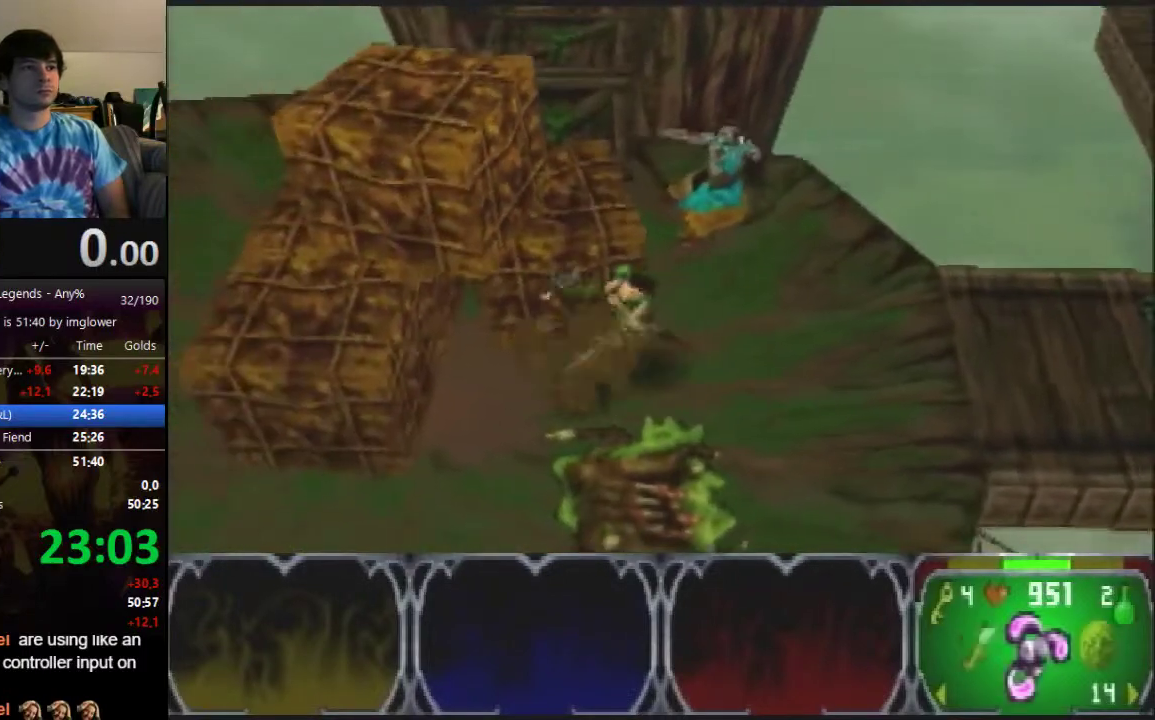
{"buttons": ["C_LEFT"], "left_stick": "left", "events": [[233, "A", "up"], [467, "C_LEFT", "down"]]}
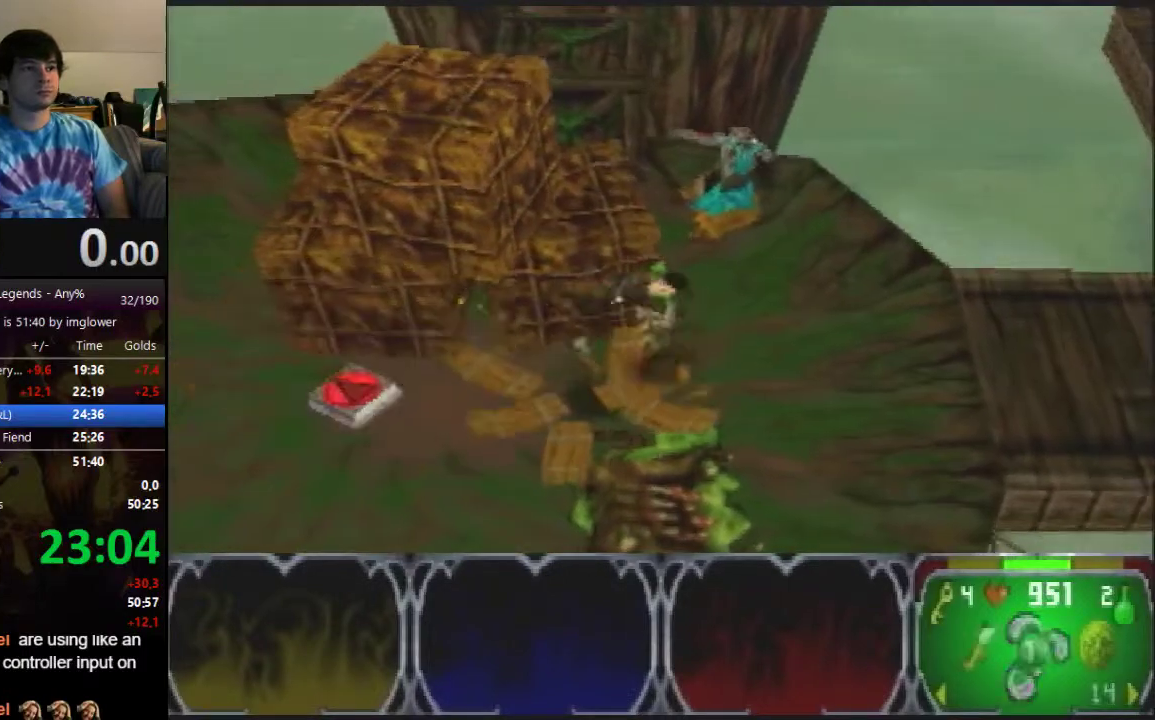
{"buttons": [], "left_stick": "left", "events": [[67, "C_LEFT", "up"]]}
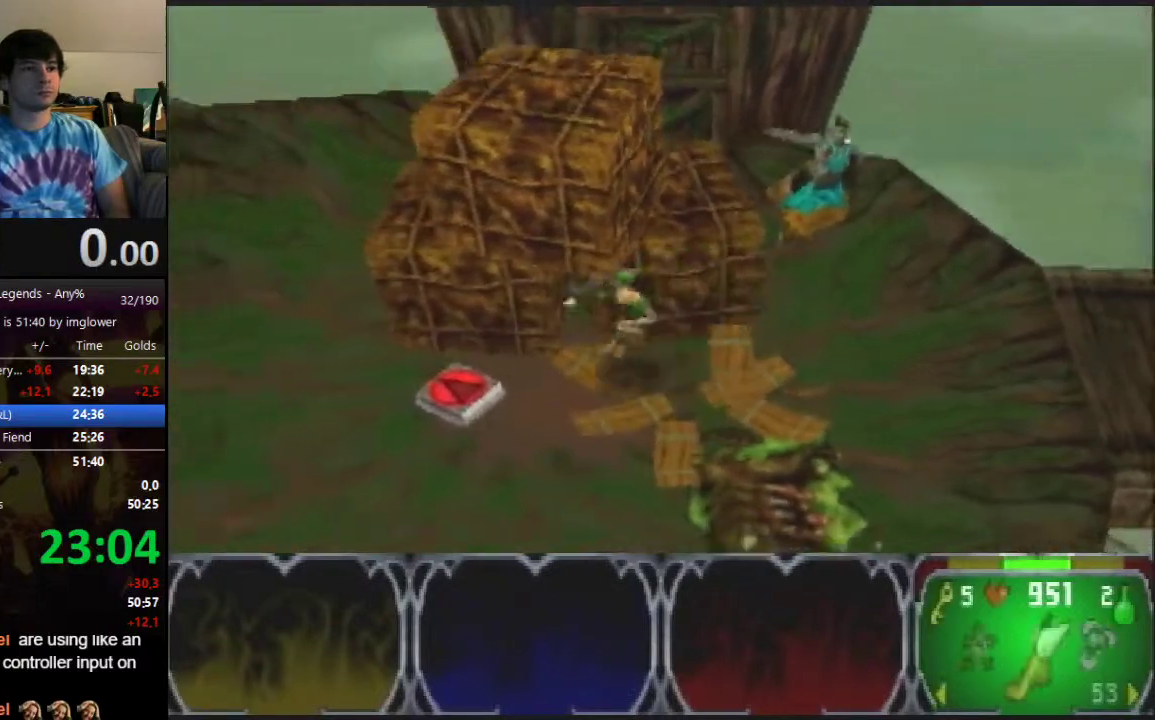
{"buttons": [], "left_stick": "up-left", "events": [[500, "left_stick", "up-left"]]}
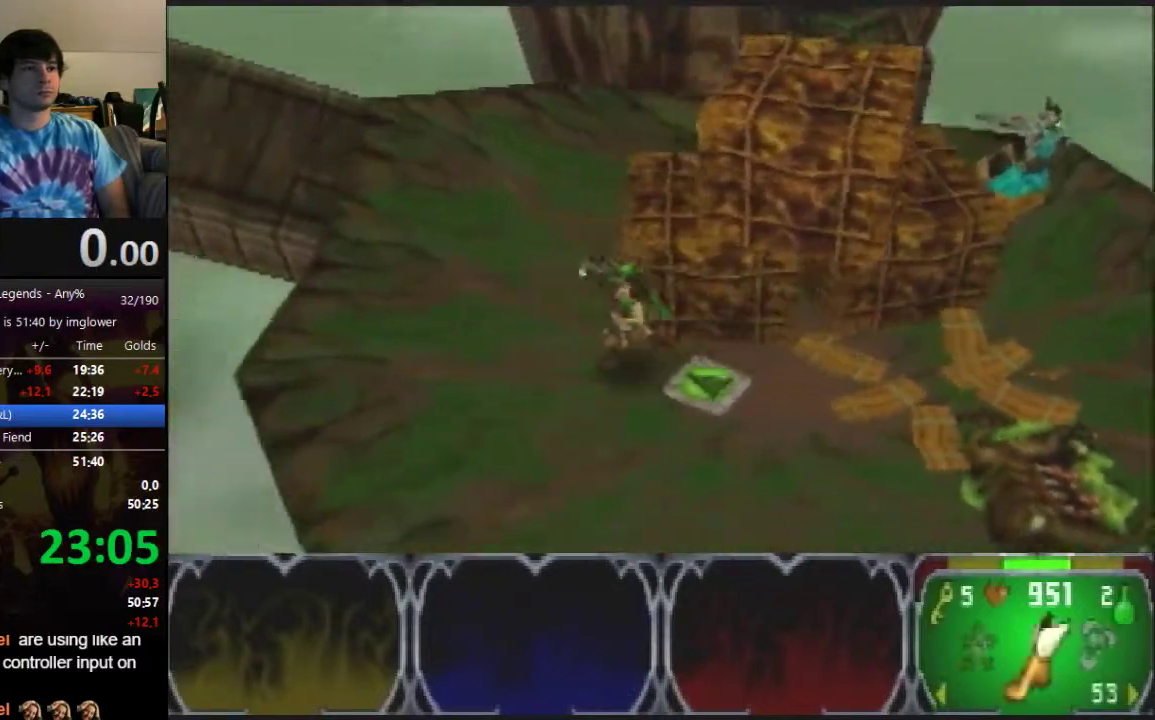
{"buttons": [], "left_stick": "left", "events": [[300, "left_stick", "left"]]}
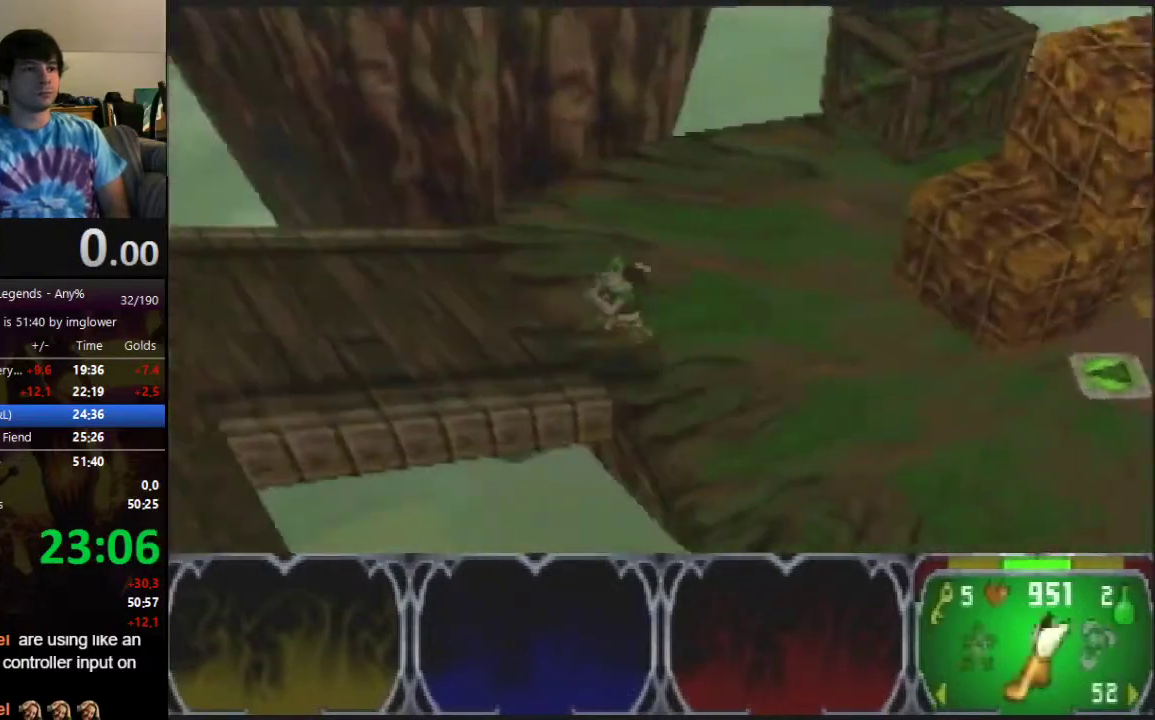
{"buttons": ["C_RIGHT"], "left_stick": "down-left", "events": [[167, "left_stick", "down-left"], [300, "C_RIGHT", "down"], [333, "C_RIGHT", "up"], [467, "C_RIGHT", "down"]]}
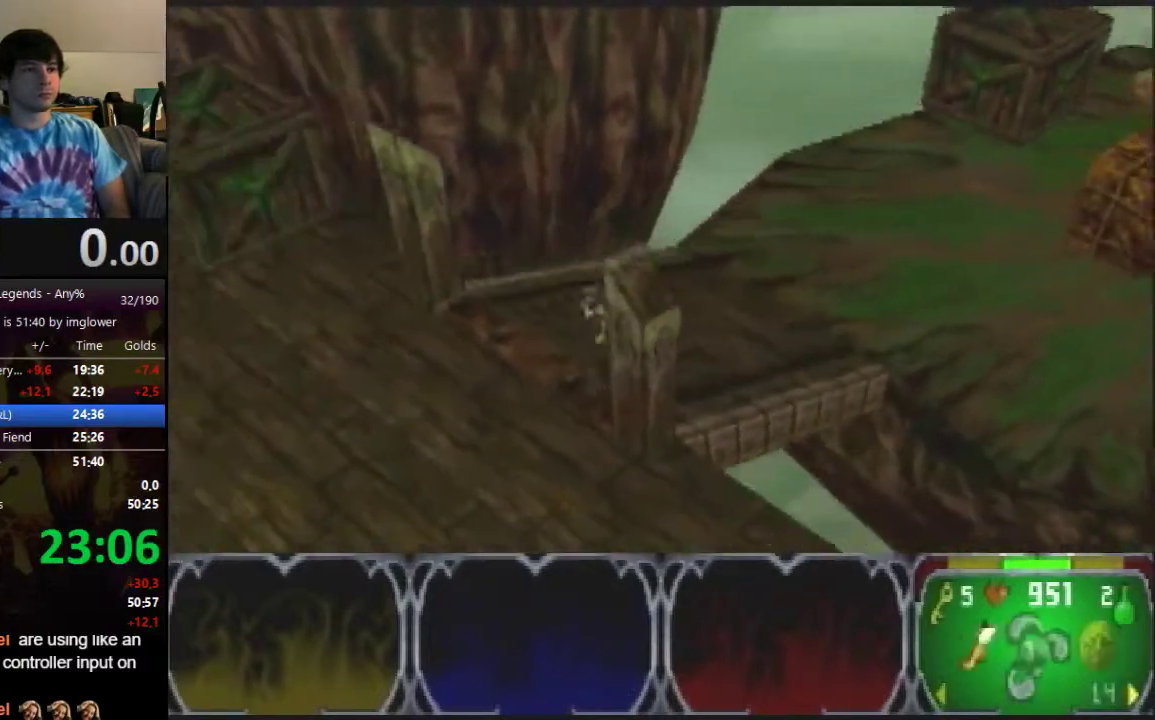
{"buttons": [], "left_stick": "left", "events": [[67, "C_RIGHT", "up"], [367, "left_stick", "left"]]}
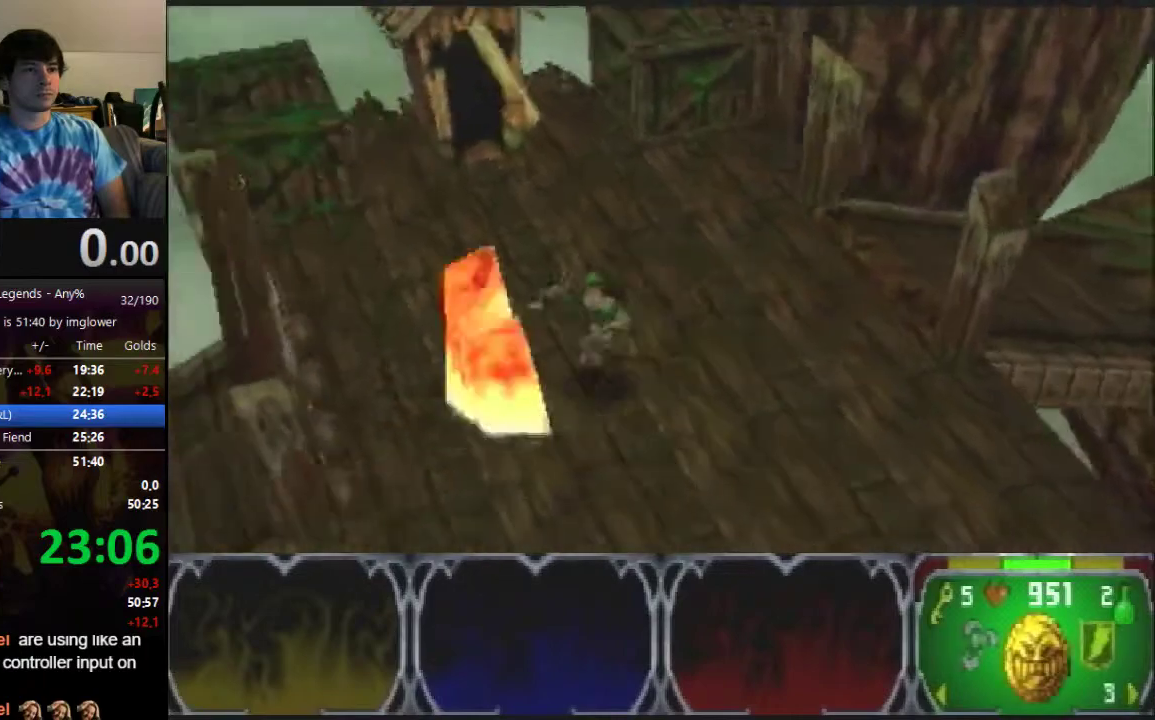
{"buttons": [], "left_stick": "left", "events": []}
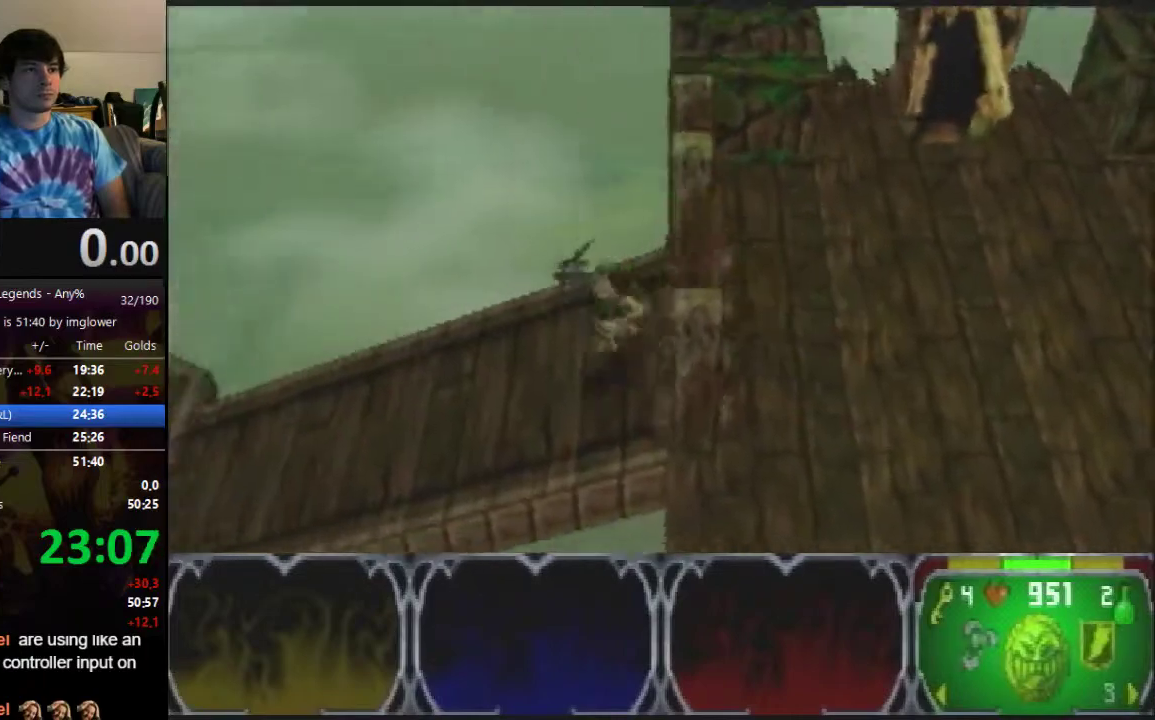
{"buttons": [], "left_stick": "left", "events": [[67, "C_RIGHT", "down"], [133, "C_RIGHT", "up"]]}
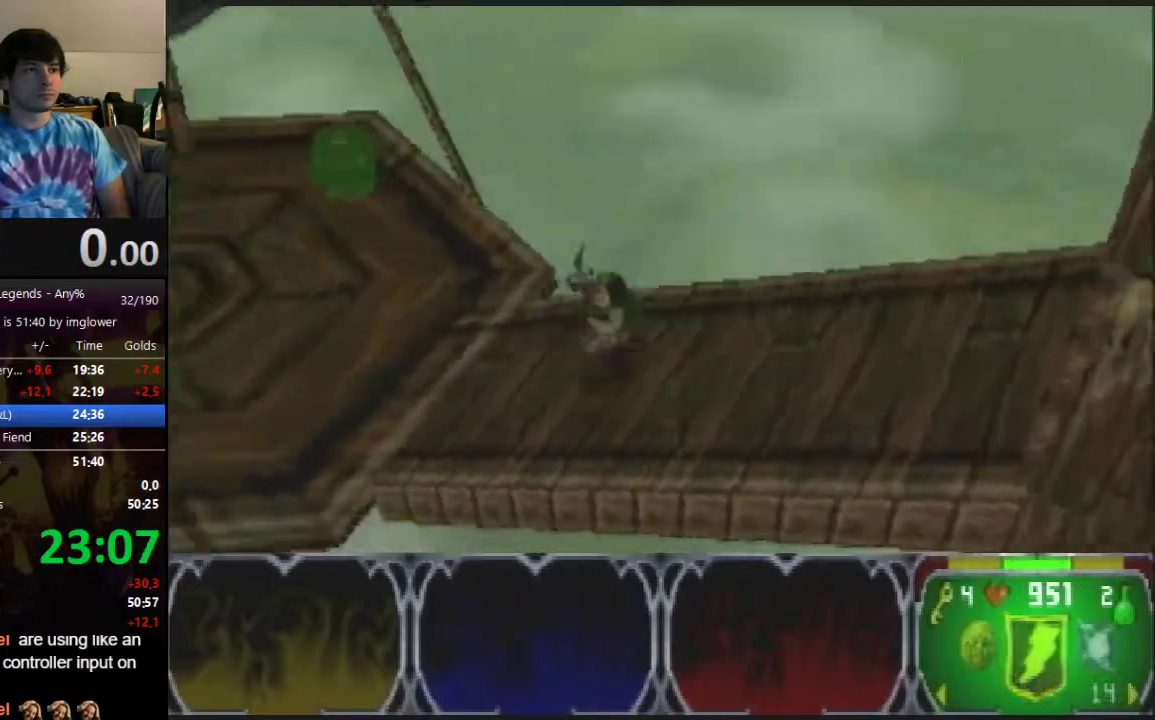
{"buttons": [], "left_stick": "up-left"}
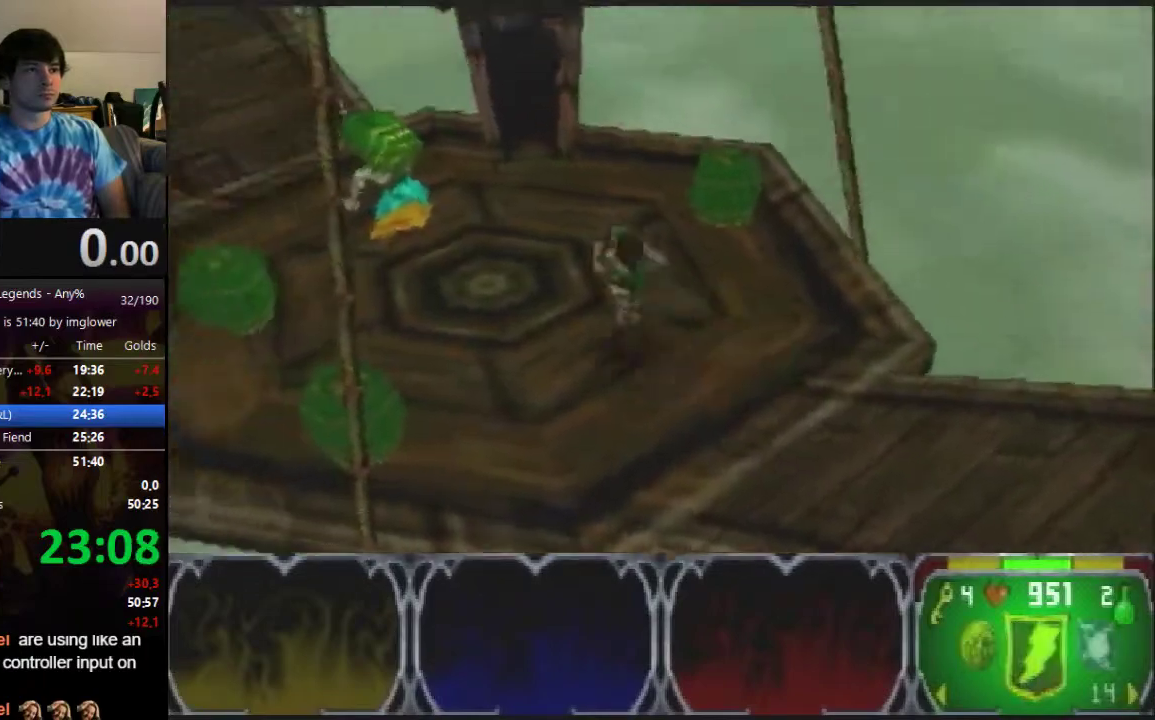
{"buttons": [], "left_stick": "left", "events": [[467, "left_stick", "left"]]}
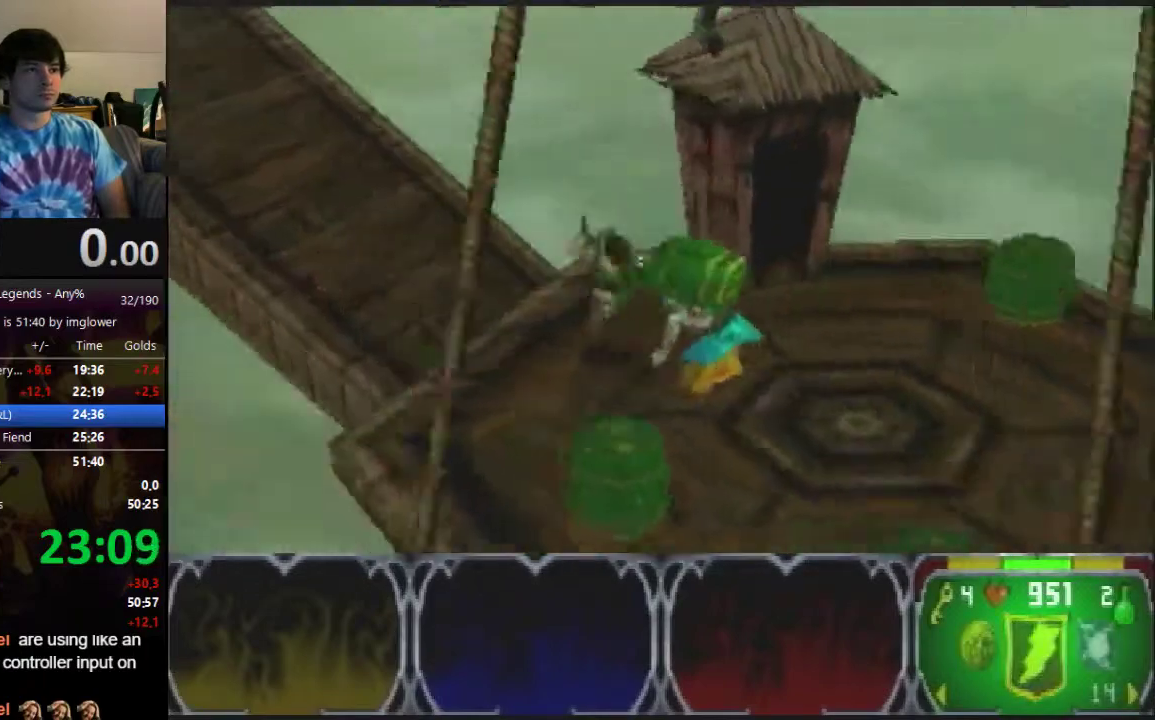
{"buttons": [], "left_stick": "left", "events": []}
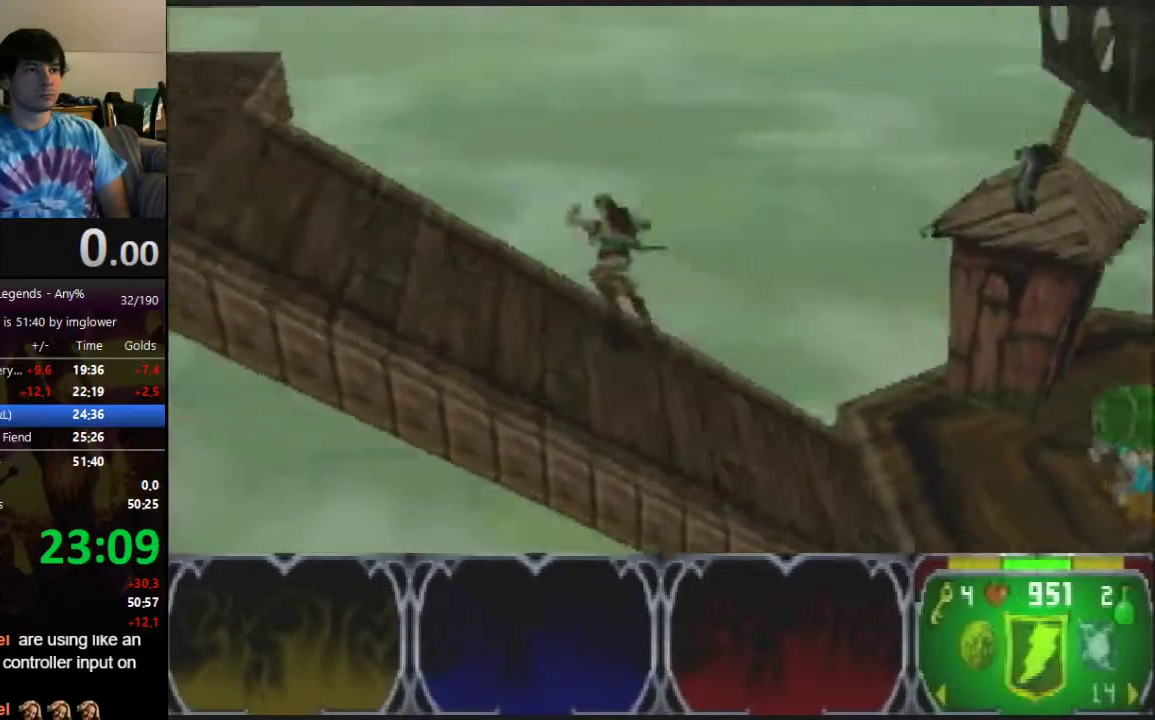
{"buttons": [], "left_stick": "up-right", "events": [[233, "left_stick", "up-left"], [500, "left_stick", "up-right"]]}